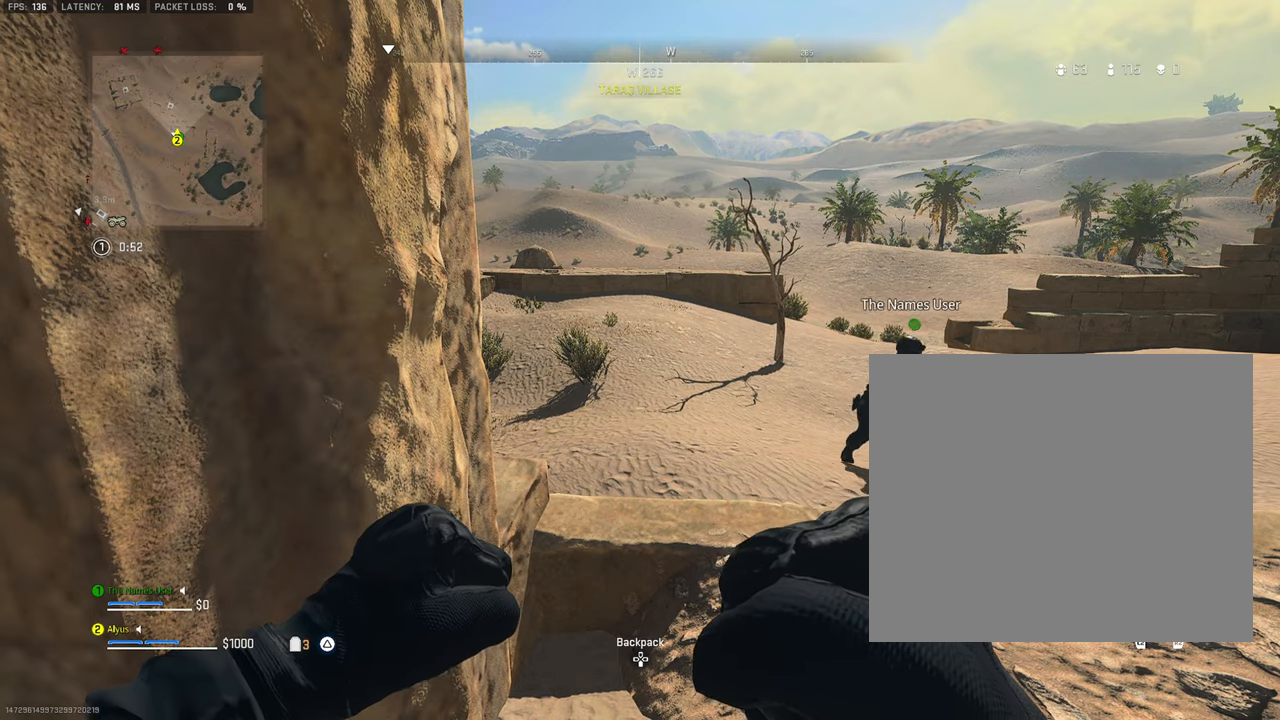
Gameplay with a controller (PlayStation layout); each line is a JSON object with the inputs held at the frame after it. "events" lists button and stick changes between this image and that frame as [ms after this image, input, new state], when the widget could be followed in between. Not read: TOUCHPAD.
{"buttons": [], "left_stick": "up", "right_stick": "right", "events": [[367, "left_stick", "right"], [367, "right_stick", "right"], [500, "left_stick", "up"]]}
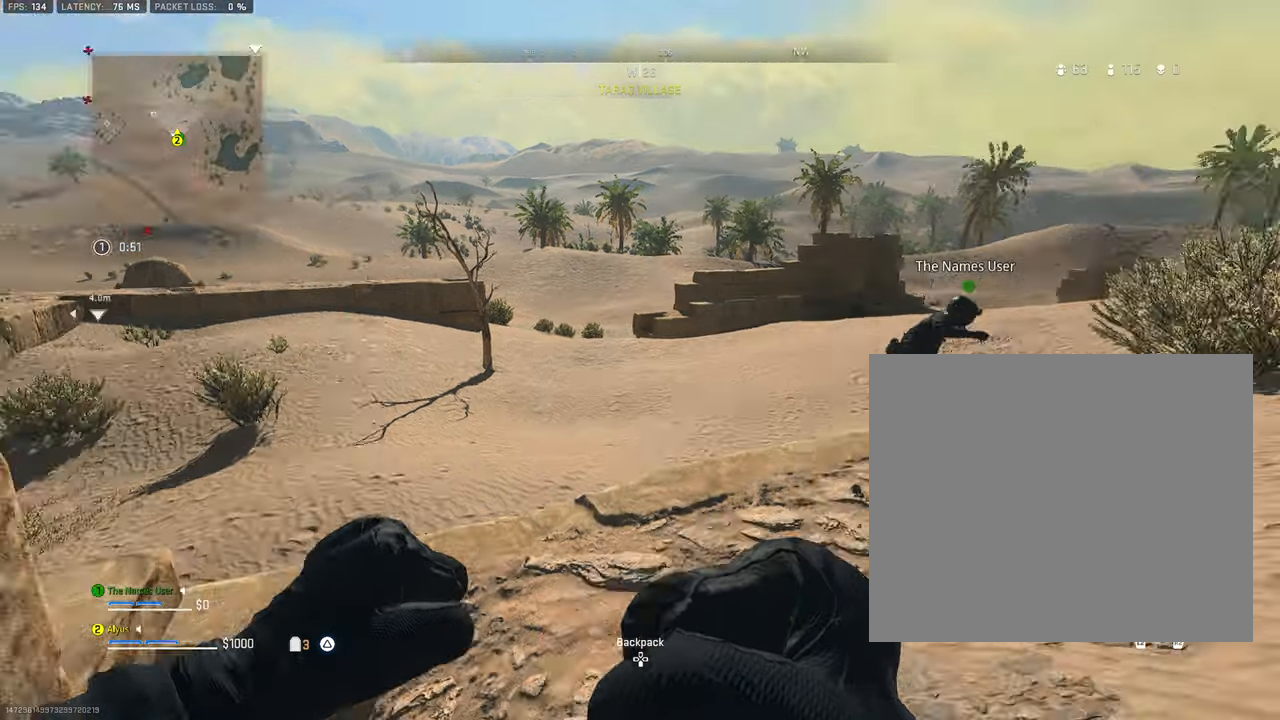
{"buttons": [], "left_stick": "center", "right_stick": "center", "events": [[117, "right_stick", "center"], [167, "left_stick", "center"]]}
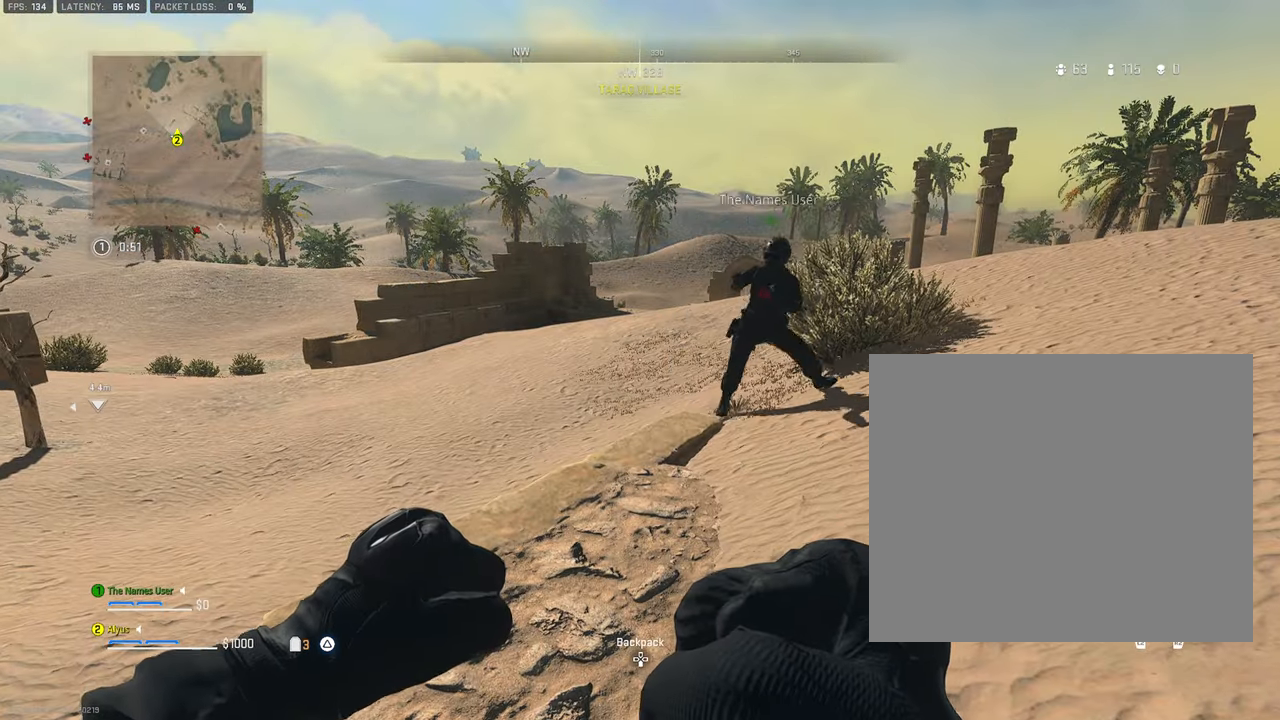
{"buttons": [], "left_stick": "center", "right_stick": "center", "events": []}
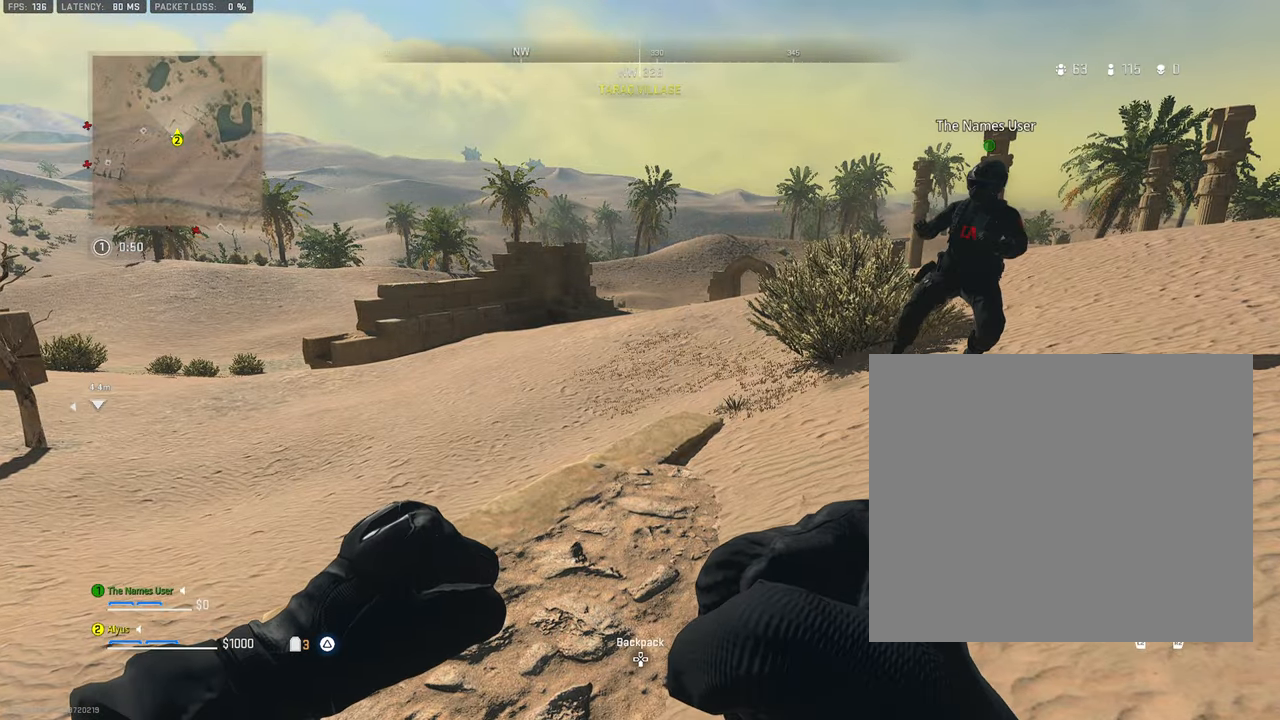
{"buttons": [], "left_stick": "center", "right_stick": "center", "events": []}
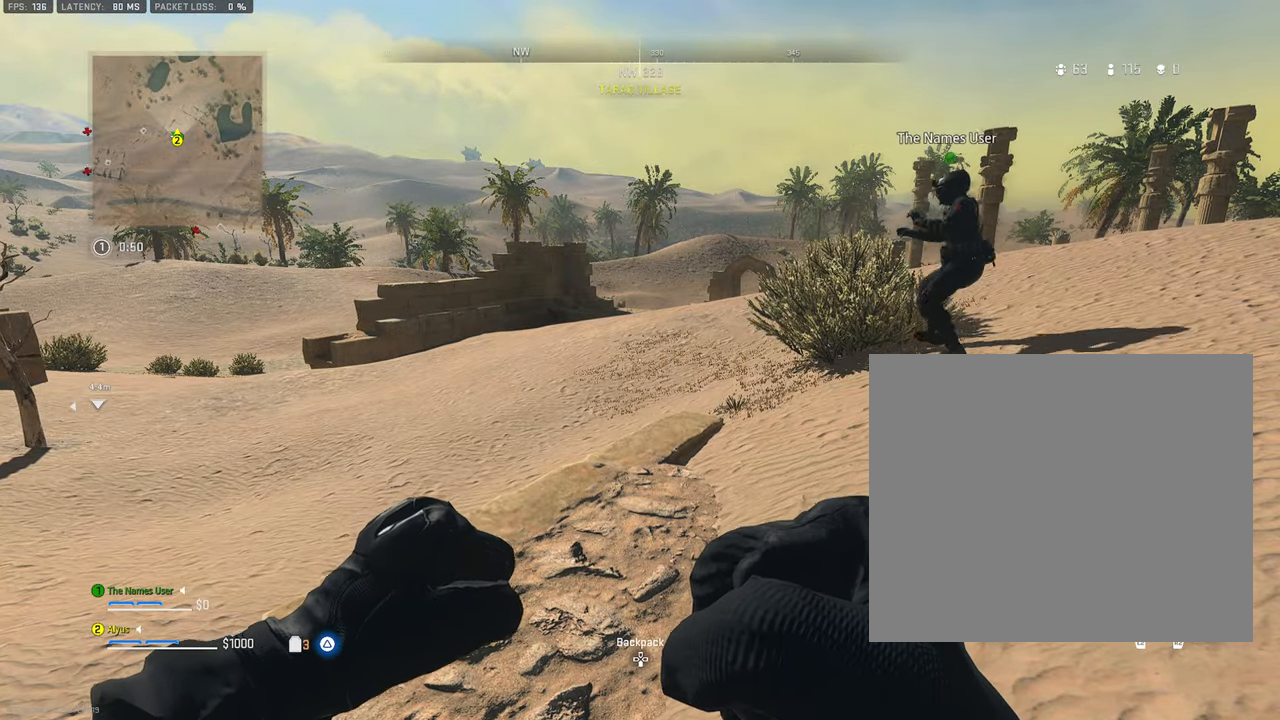
{"buttons": [], "left_stick": "center", "right_stick": "center", "events": []}
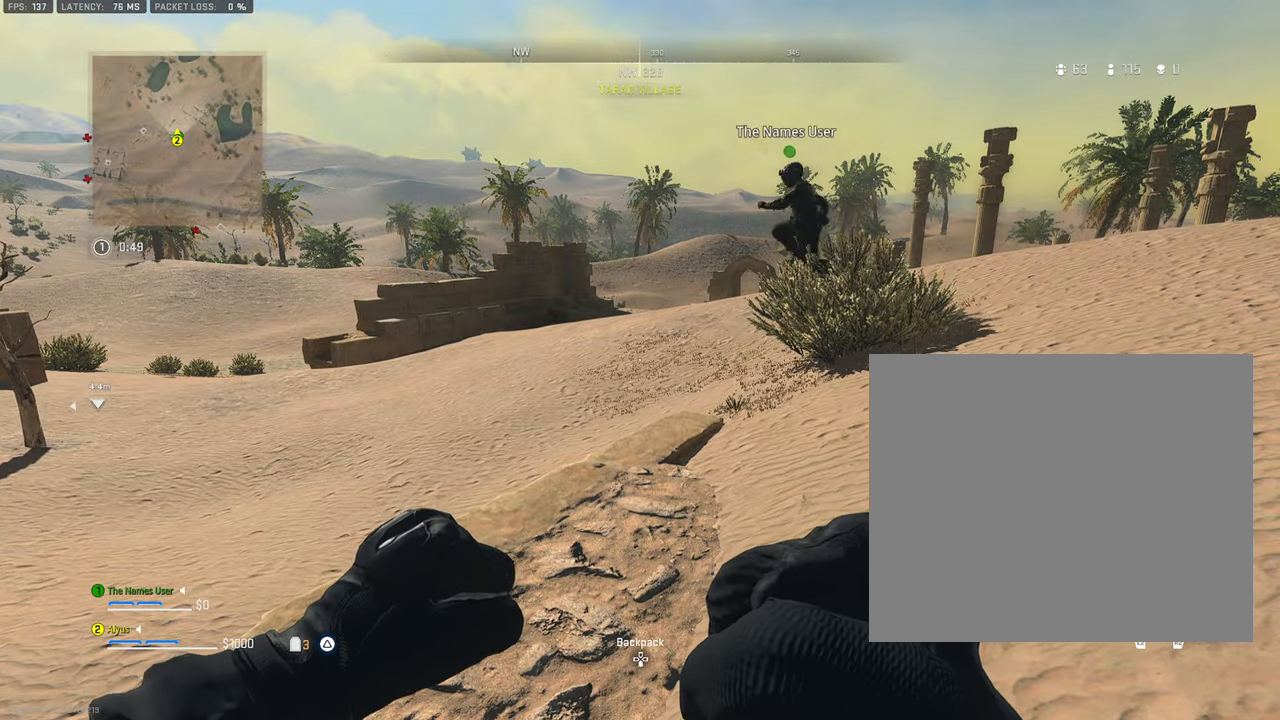
{"buttons": [], "left_stick": "center", "right_stick": "center", "events": []}
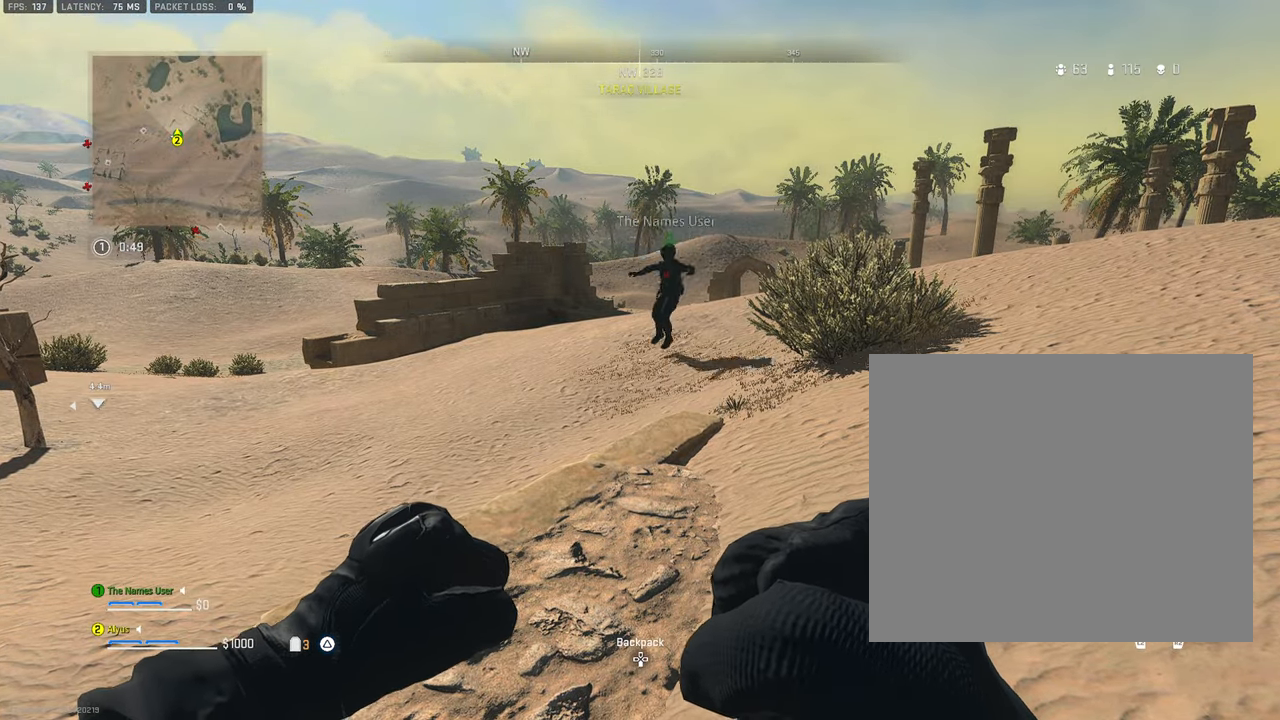
{"buttons": [], "left_stick": "down-right", "right_stick": "center", "events": [[150, "right_stick", "left"], [250, "left_stick", "down-right"], [467, "right_stick", "center"]]}
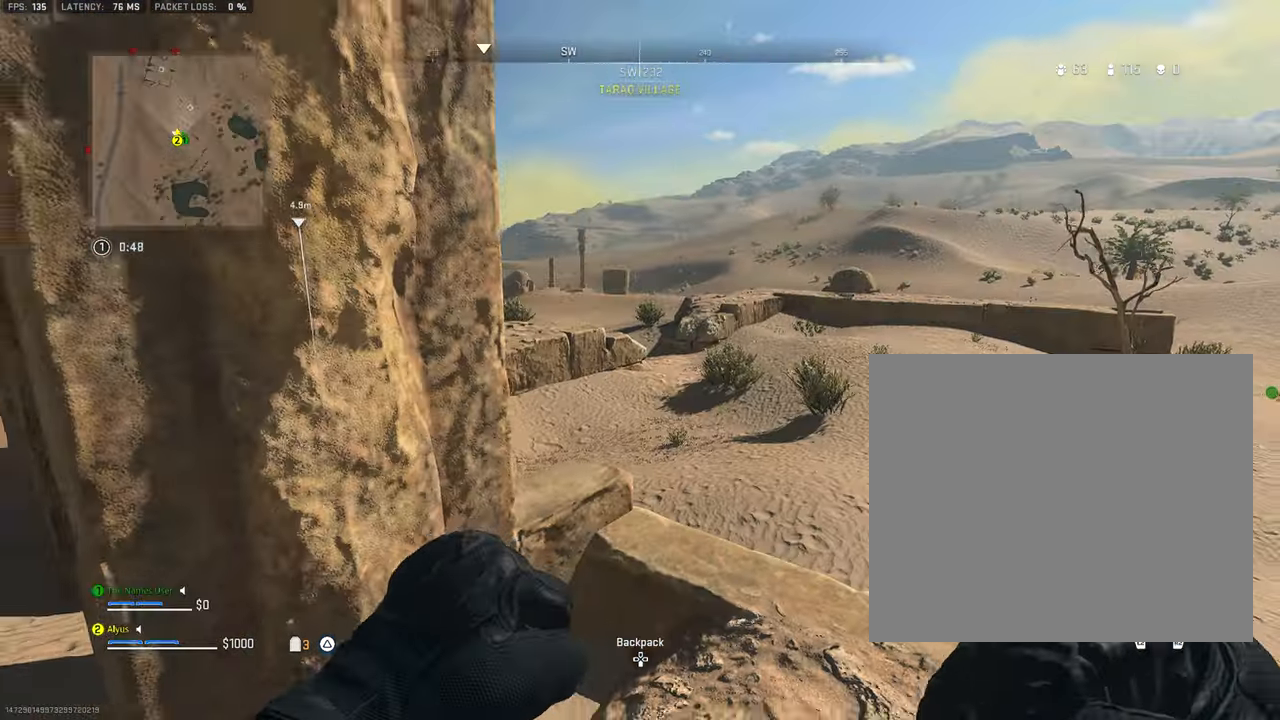
{"buttons": [], "left_stick": "center", "right_stick": "center", "events": [[50, "left_stick", "down"], [333, "left_stick", "center"]]}
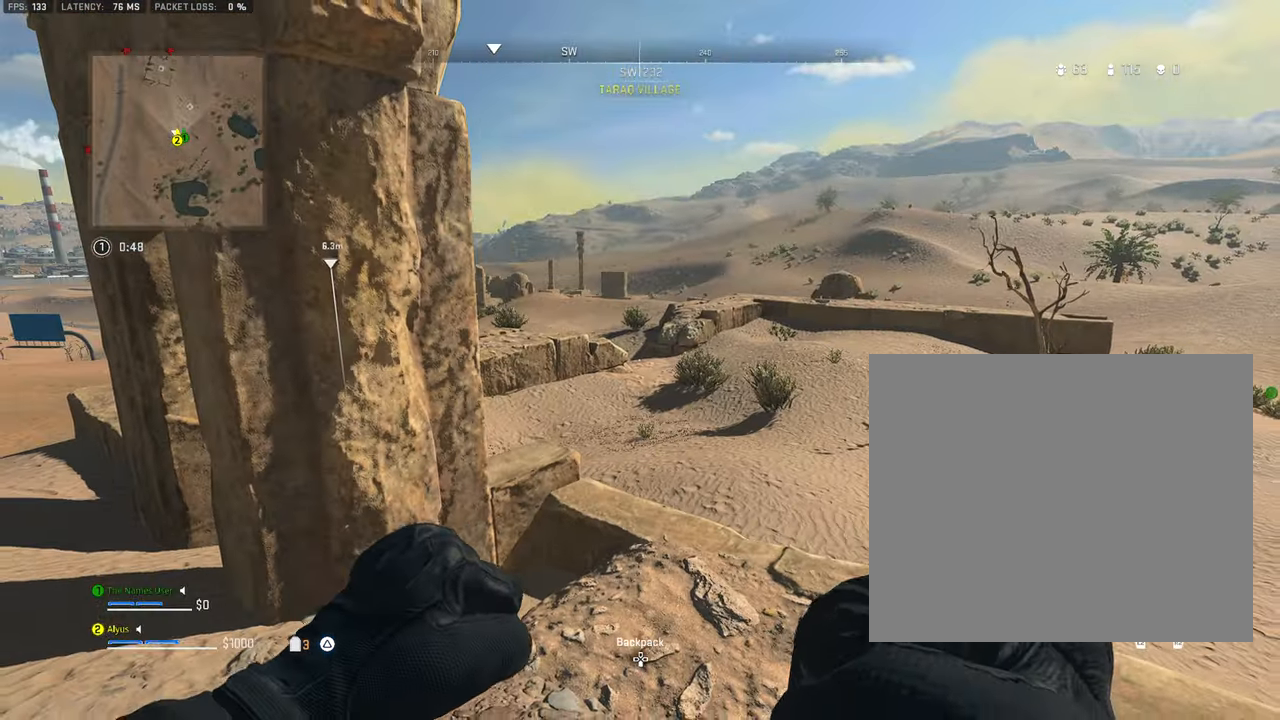
{"buttons": [], "left_stick": "up-left", "right_stick": "center", "events": [[117, "right_stick", "right"], [150, "left_stick", "up-left"], [400, "right_stick", "center"]]}
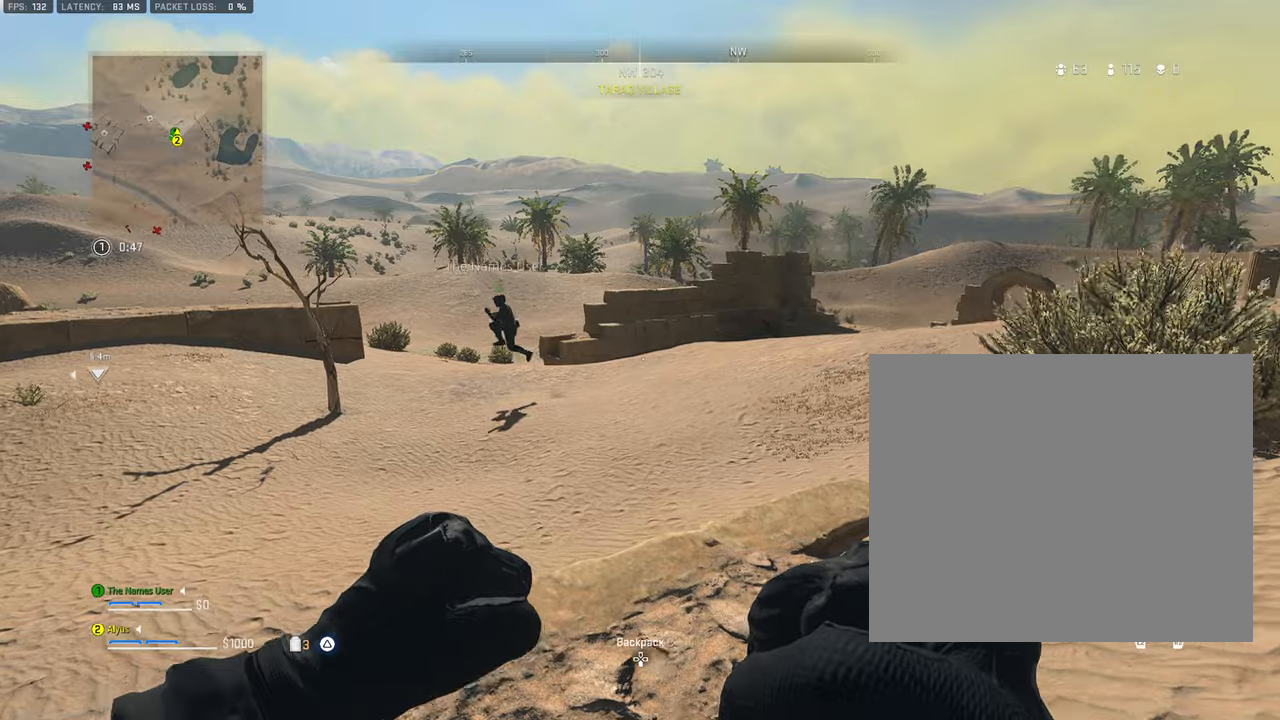
{"buttons": ["L3"], "left_stick": "up-left", "right_stick": "center", "events": [[217, "right_stick", "left"], [367, "right_stick", "center"], [400, "L3", "down"]]}
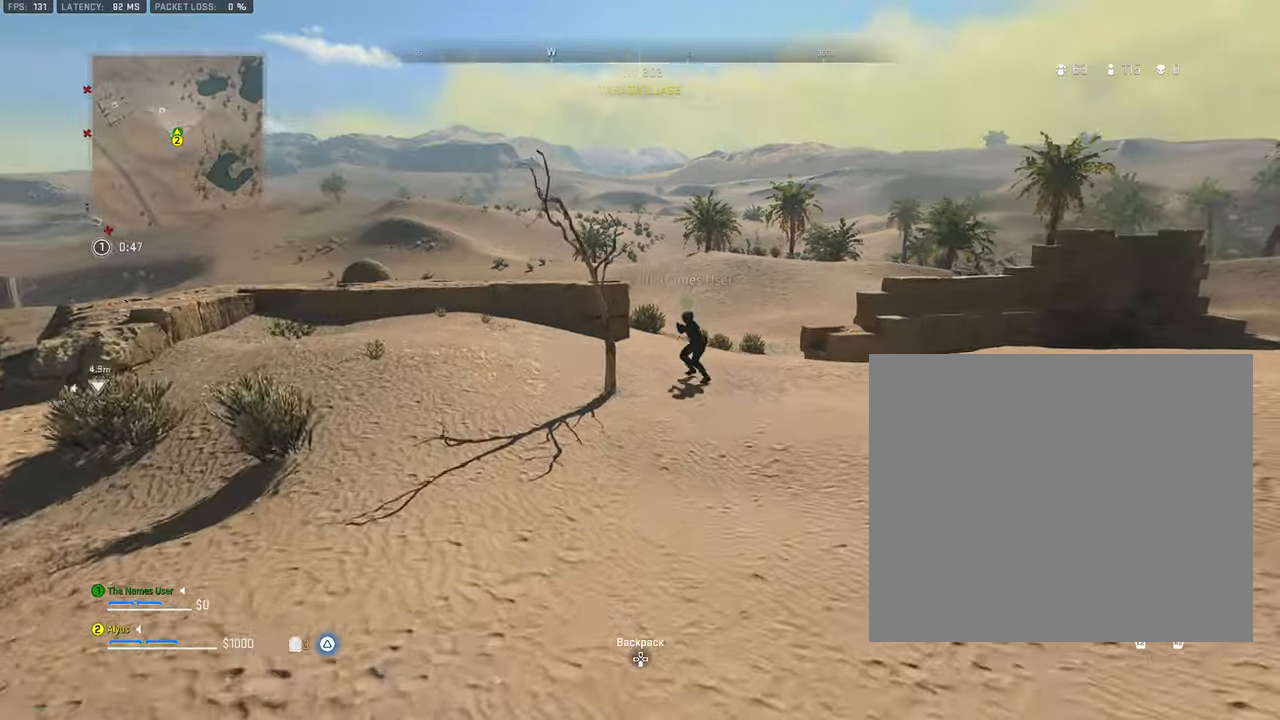
{"buttons": [], "left_stick": "up-right", "right_stick": "center", "events": [[34, "L3", "up"], [50, "right_stick", "right"], [100, "right_stick", "center"], [450, "left_stick", "up-right"]]}
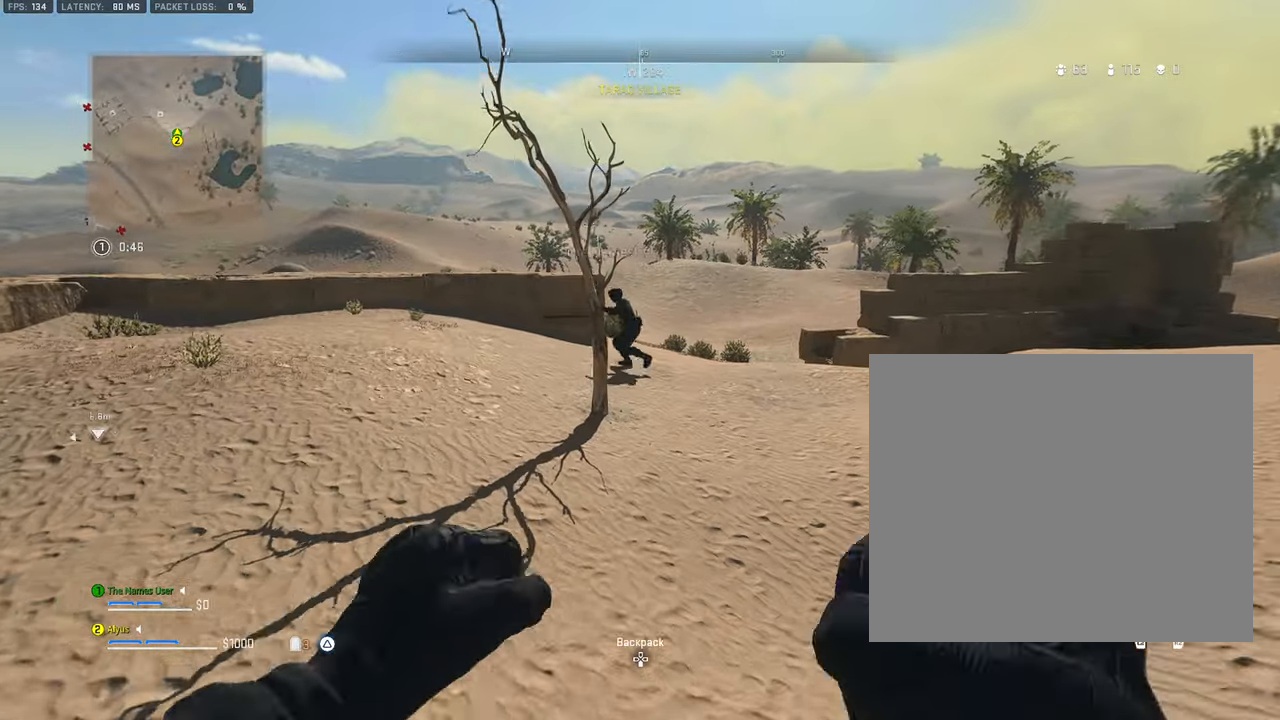
{"buttons": [], "left_stick": "up-right", "right_stick": "center", "events": [[50, "left_stick", "up"], [84, "CROSS", "down"], [284, "CROSS", "up"], [284, "right_stick", "left"], [367, "CROSS", "down"], [367, "left_stick", "up-right"], [384, "right_stick", "center"], [500, "CROSS", "up"]]}
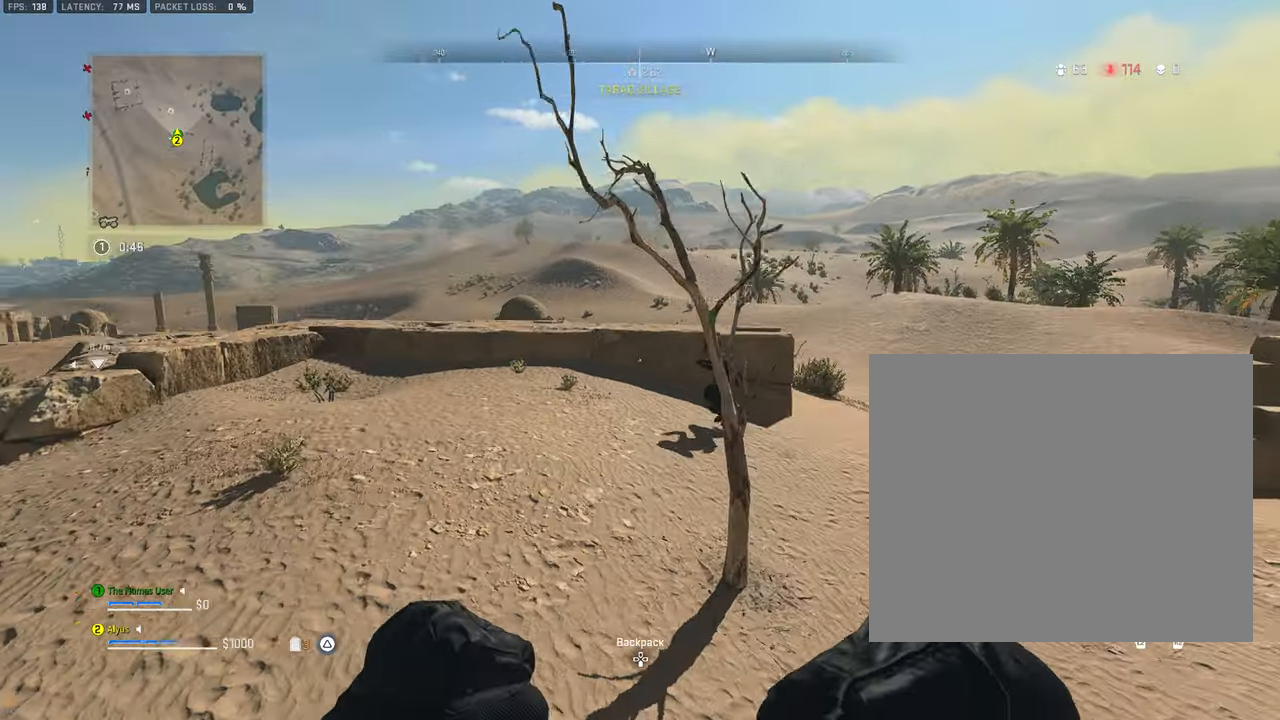
{"buttons": ["CROSS"], "left_stick": "up-right", "right_stick": "center", "events": [[117, "CROSS", "down"], [267, "CROSS", "up"], [334, "right_stick", "left"], [367, "CROSS", "down"], [500, "right_stick", "center"]]}
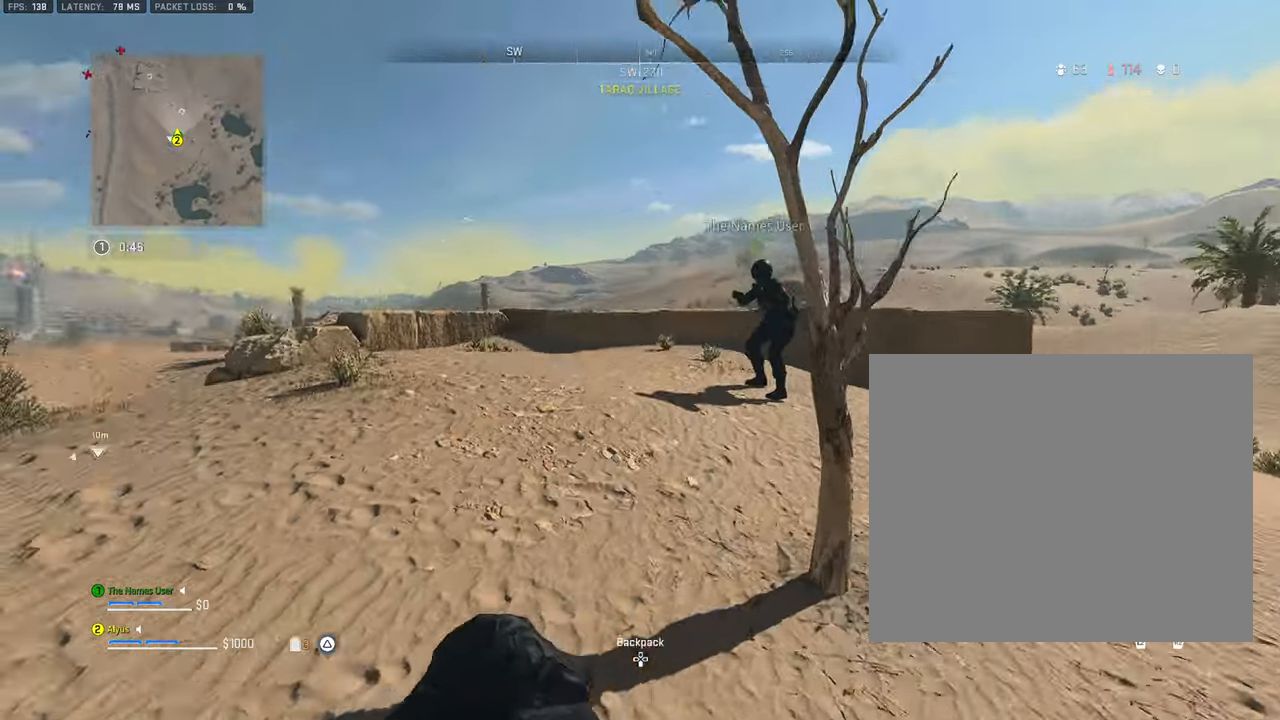
{"buttons": [], "left_stick": "right", "right_stick": "center", "events": [[17, "CROSS", "up"], [67, "CROSS", "down"], [250, "CROSS", "up"], [350, "CROSS", "down"], [350, "left_stick", "right"], [500, "CROSS", "up"]]}
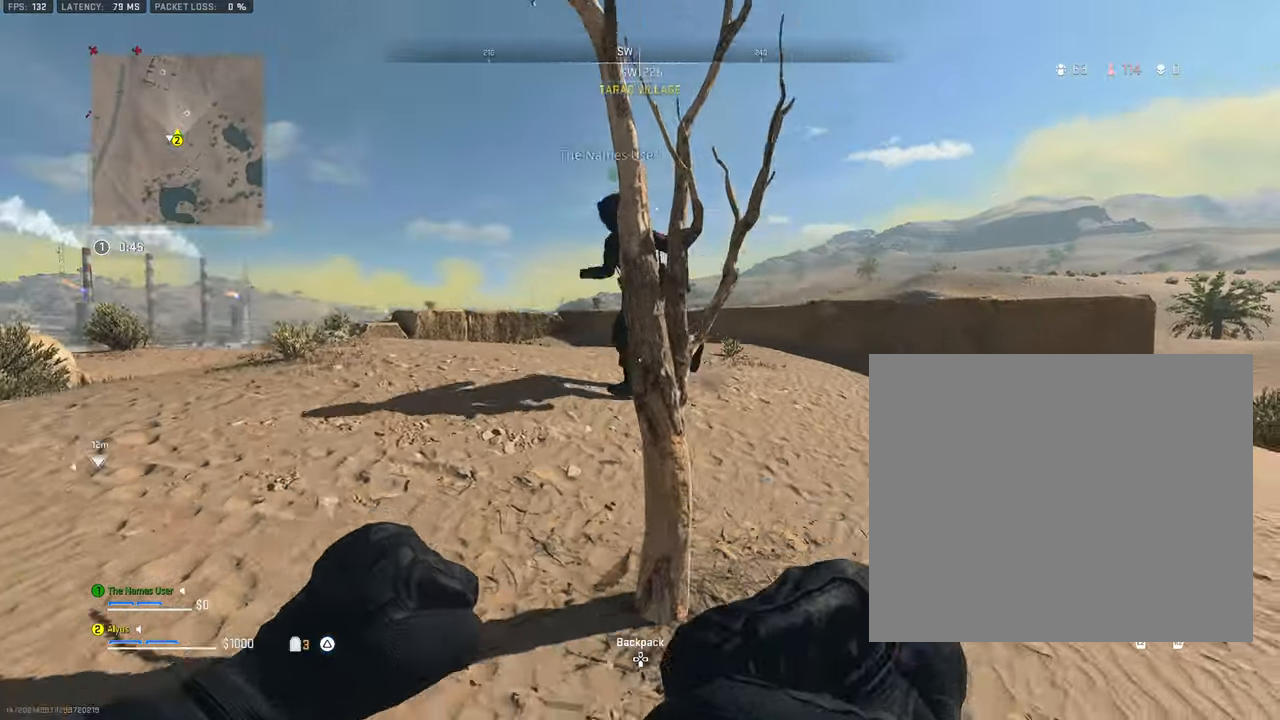
{"buttons": [], "left_stick": "down-left", "right_stick": "center", "events": [[84, "CROSS", "down"], [84, "right_stick", "left"], [117, "left_stick", "down-right"], [234, "right_stick", "center"], [250, "CROSS", "up"], [284, "left_stick", "down"], [350, "CROSS", "down"], [417, "left_stick", "down-left"], [417, "right_stick", "left"], [467, "CROSS", "up"], [500, "right_stick", "center"]]}
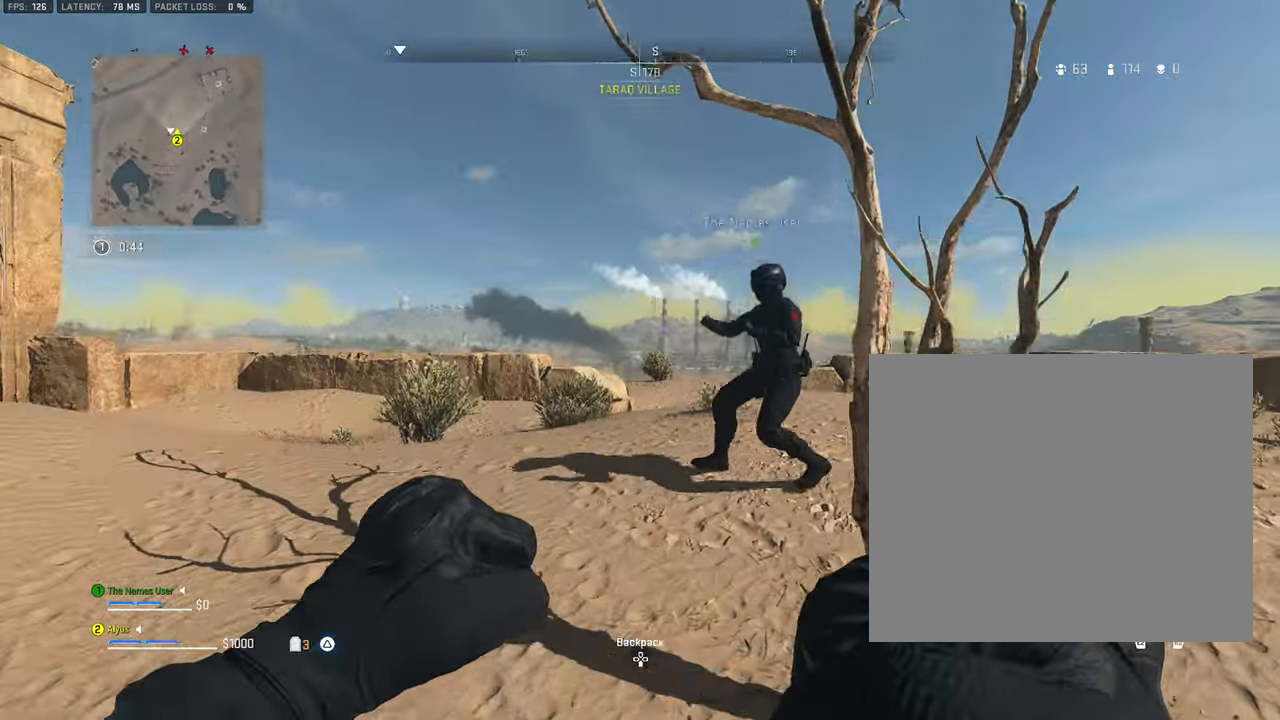
{"buttons": ["CROSS"], "left_stick": "left", "right_stick": "center", "events": [[67, "CROSS", "down"], [167, "left_stick", "left"], [217, "CROSS", "up"], [284, "right_stick", "right"], [367, "right_stick", "center"], [467, "CROSS", "down"]]}
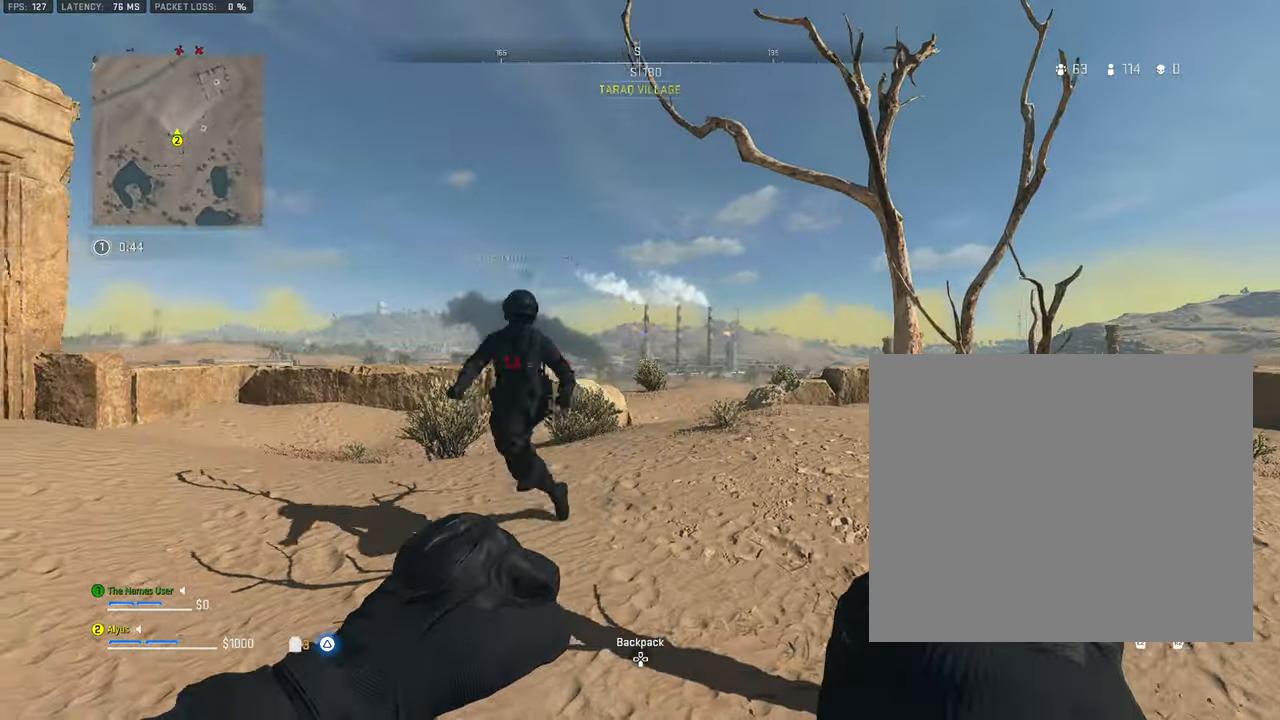
{"buttons": ["CROSS"], "left_stick": "left", "right_stick": "center", "events": [[117, "CROSS", "up"], [167, "right_stick", "left"], [217, "CROSS", "down"], [300, "right_stick", "center"], [367, "CROSS", "up"], [450, "CROSS", "down"]]}
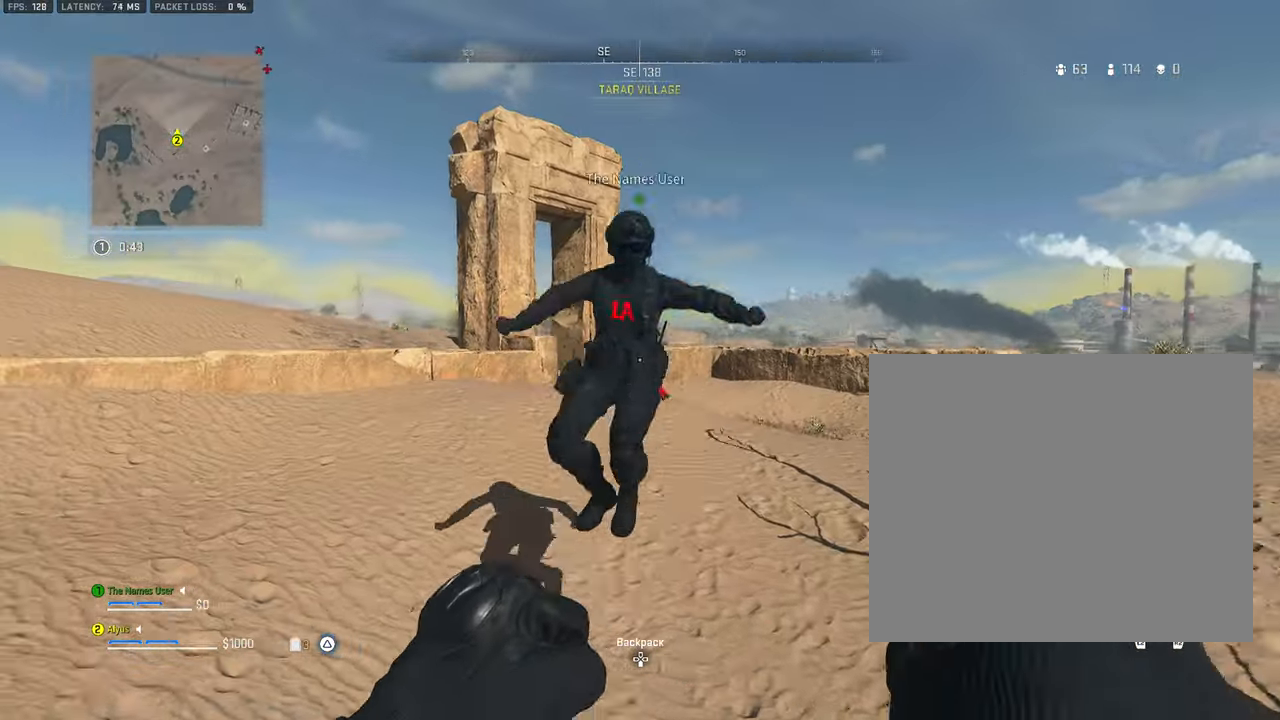
{"buttons": ["CROSS"], "left_stick": "left", "right_stick": "right", "events": [[117, "CROSS", "up"], [184, "CROSS", "down"], [184, "right_stick", "left"], [317, "right_stick", "center"], [350, "CROSS", "up"], [417, "right_stick", "right"], [450, "CROSS", "down"]]}
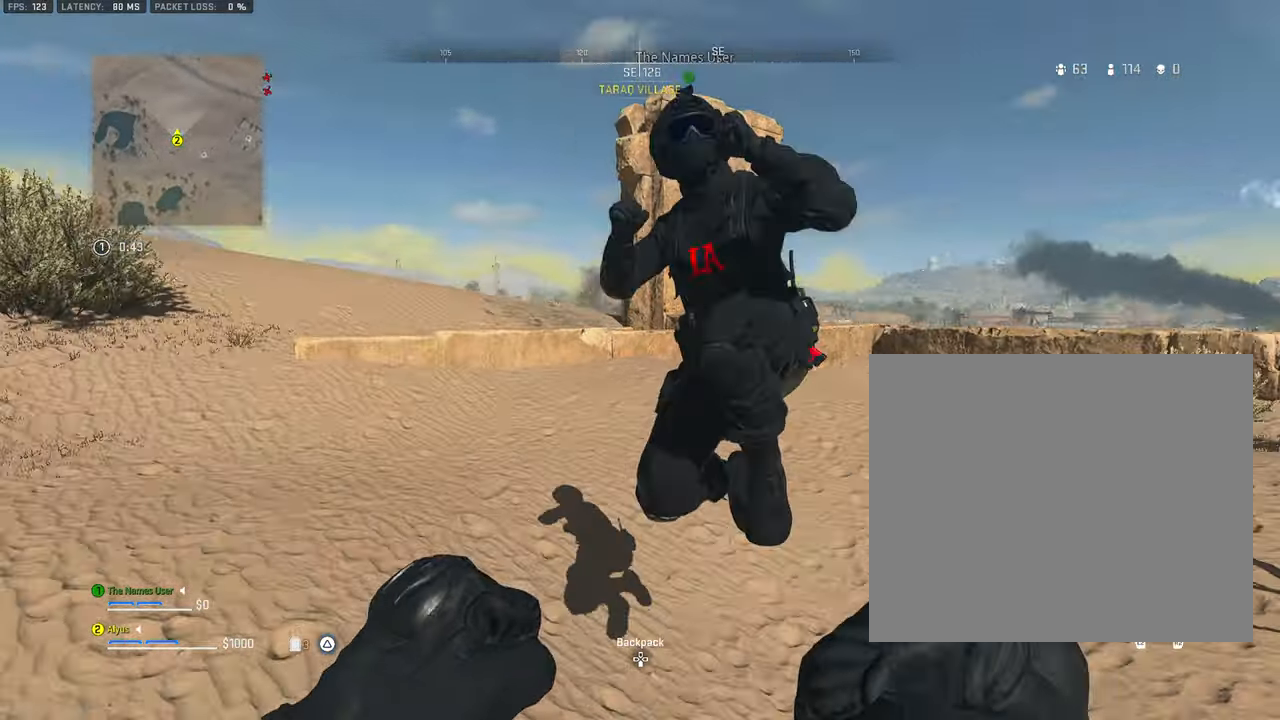
{"buttons": [], "left_stick": "left", "right_stick": "right", "events": [[84, "CROSS", "up"], [84, "right_stick", "center"], [167, "CROSS", "down"], [284, "CROSS", "up"], [284, "right_stick", "right"], [384, "CROSS", "down"], [500, "CROSS", "up"]]}
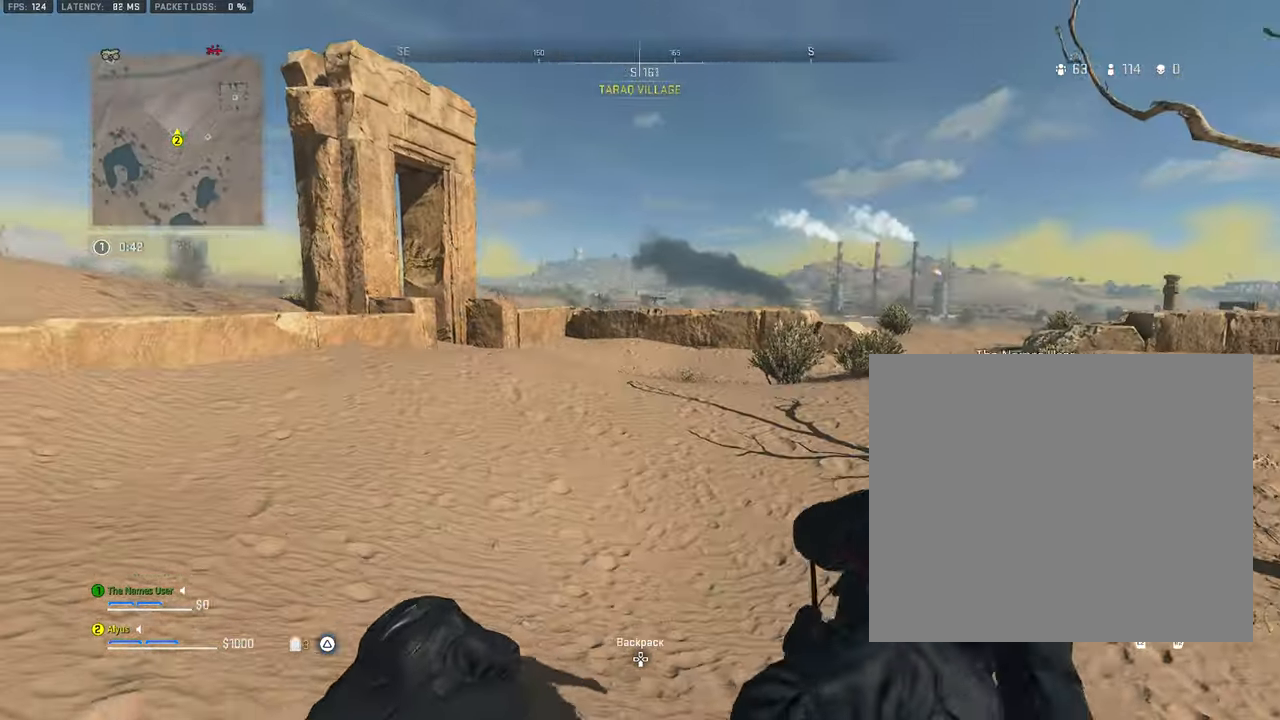
{"buttons": [], "left_stick": "up-left", "right_stick": "center", "events": [[33, "right_stick", "center"], [100, "CROSS", "down"], [183, "CROSS", "up"], [200, "left_stick", "up-left"], [200, "right_stick", "left"], [333, "L3", "down"], [433, "L3", "up"], [433, "right_stick", "center"]]}
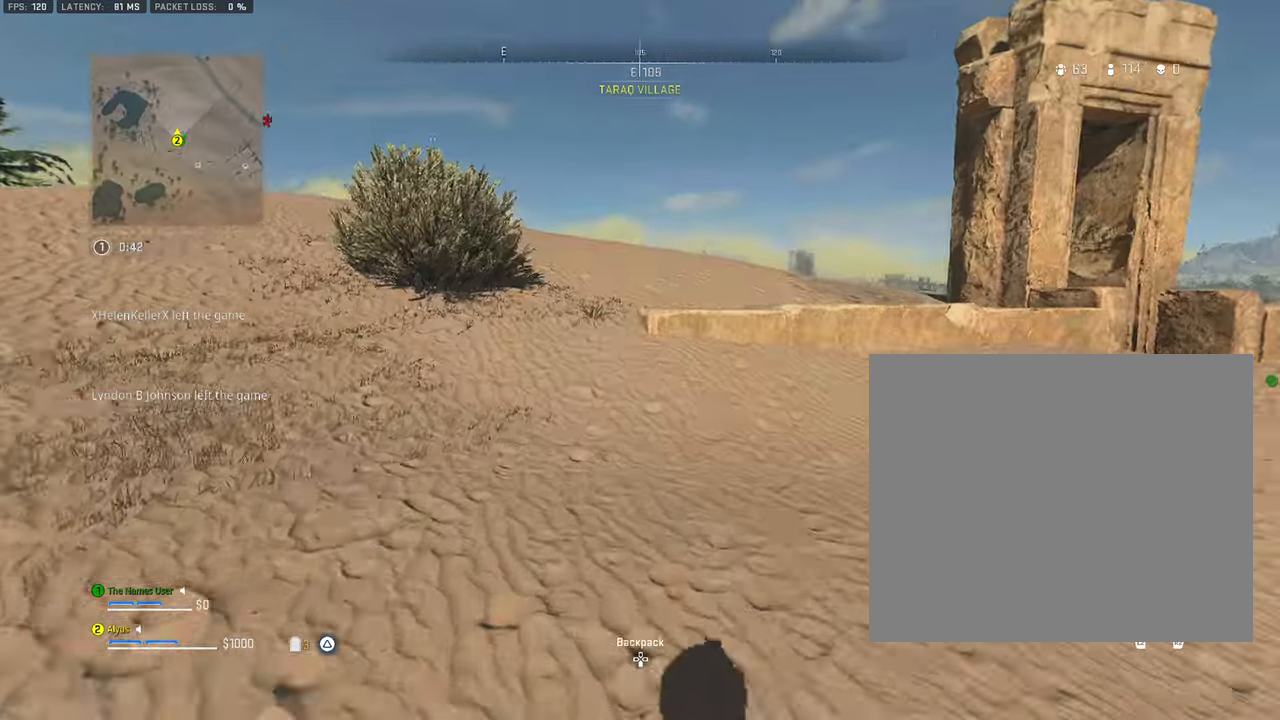
{"buttons": ["L3"], "left_stick": "up-left", "right_stick": "center", "events": [[33, "L3", "down"], [83, "right_stick", "left"], [300, "right_stick", "center"], [383, "L3", "up"], [466, "L3", "down"]]}
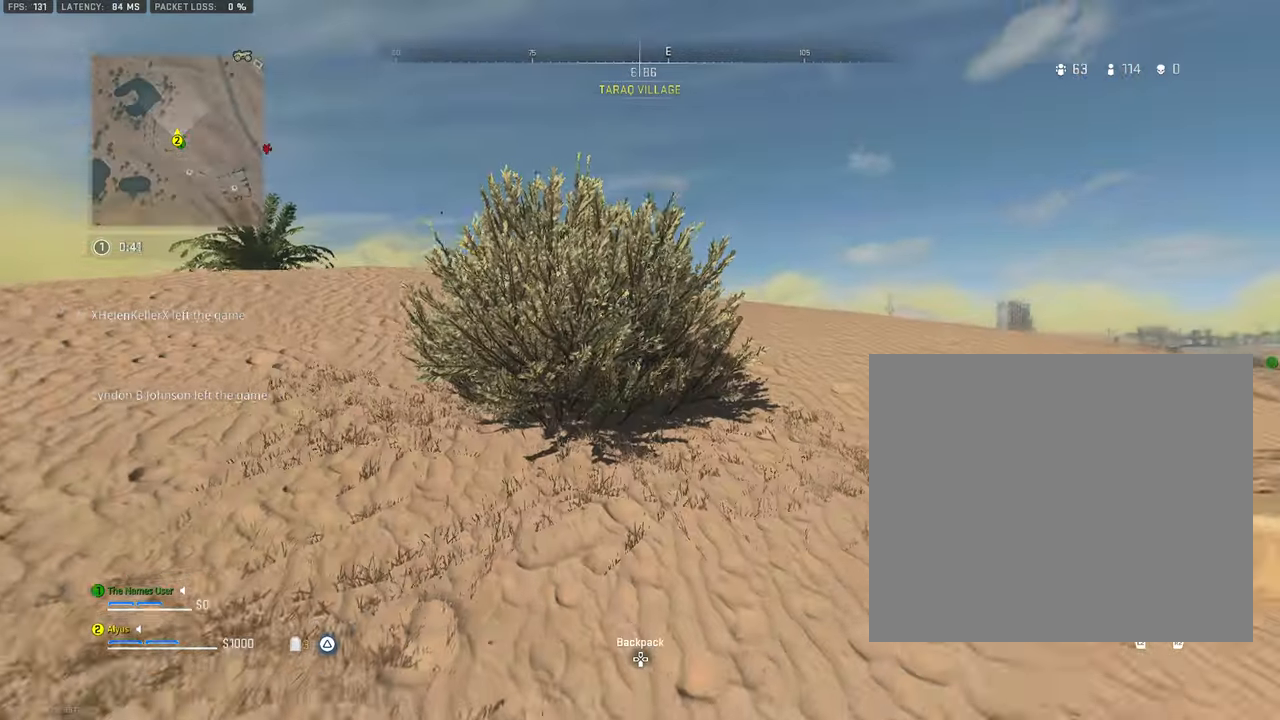
{"buttons": [], "left_stick": "up-left", "right_stick": "center", "events": [[116, "L3", "up"], [216, "right_stick", "down-left"], [250, "L3", "down"], [366, "L3", "up"], [366, "right_stick", "center"]]}
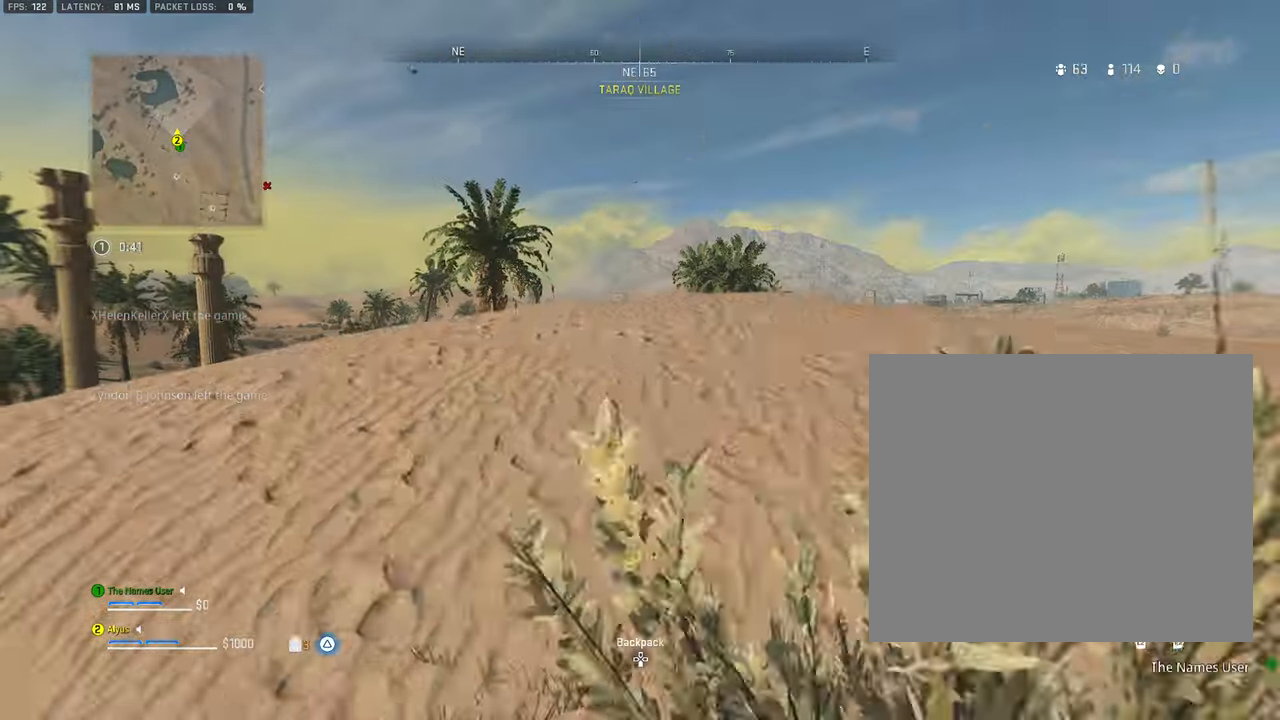
{"buttons": [], "left_stick": "up", "right_stick": "center", "events": [[33, "L3", "down"], [166, "L3", "up"], [166, "left_stick", "up"]]}
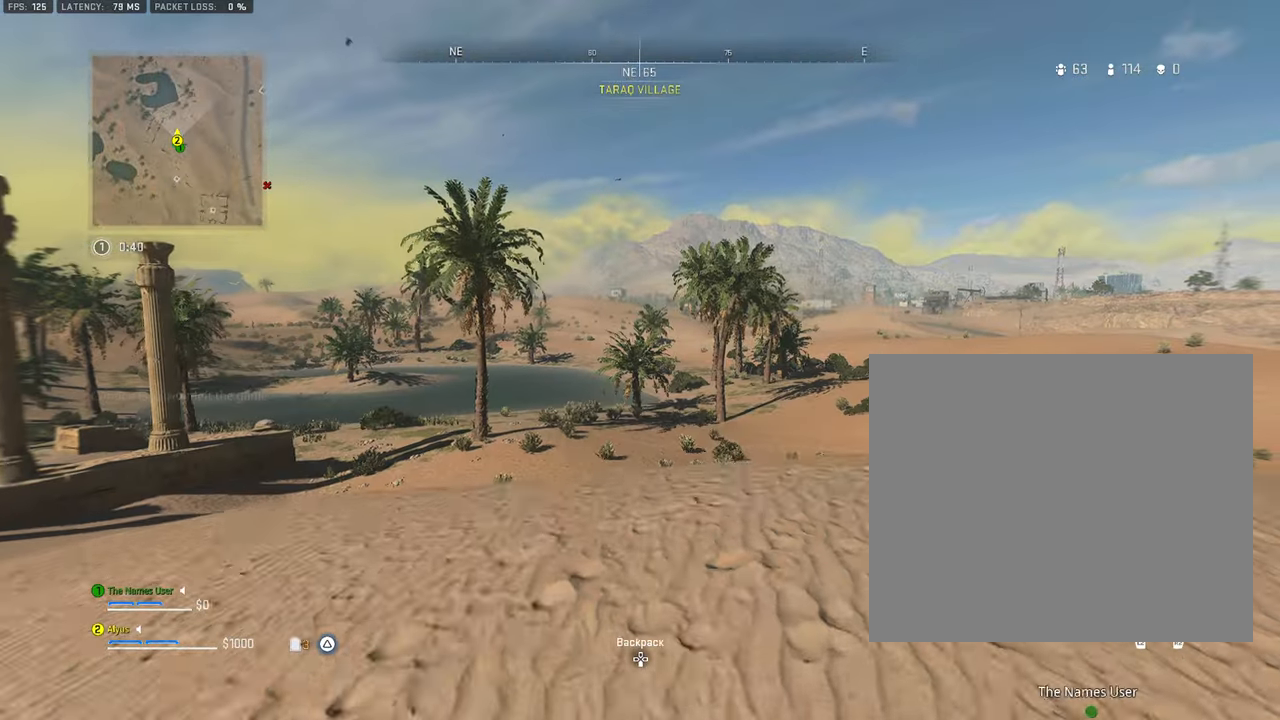
{"buttons": [], "left_stick": "down", "right_stick": "left", "events": [[200, "right_stick", "left"], [333, "left_stick", "right"], [450, "left_stick", "down"]]}
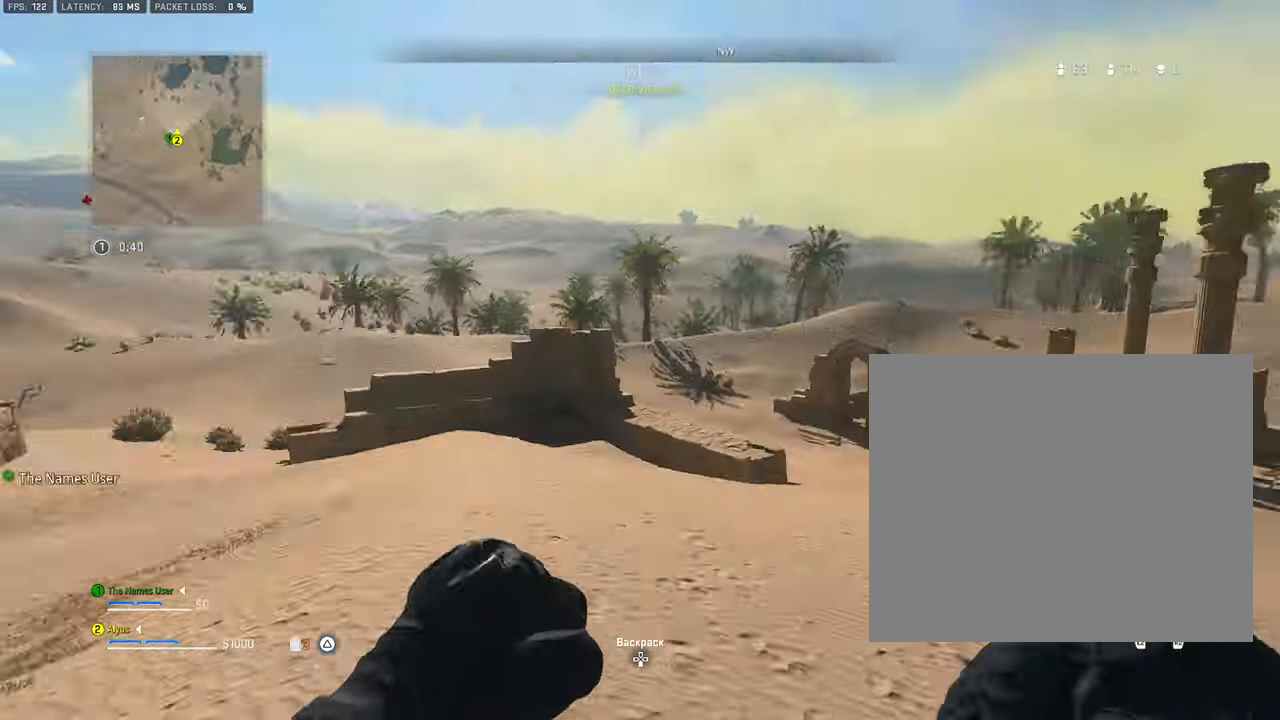
{"buttons": [], "left_stick": "right", "right_stick": "center", "events": [[83, "L1", "down"], [116, "right_stick", "center"], [133, "left_stick", "left"], [250, "left_stick", "up"], [300, "right_stick", "left"], [383, "right_stick", "down-left"], [450, "L1", "up"], [500, "left_stick", "right"], [500, "right_stick", "center"]]}
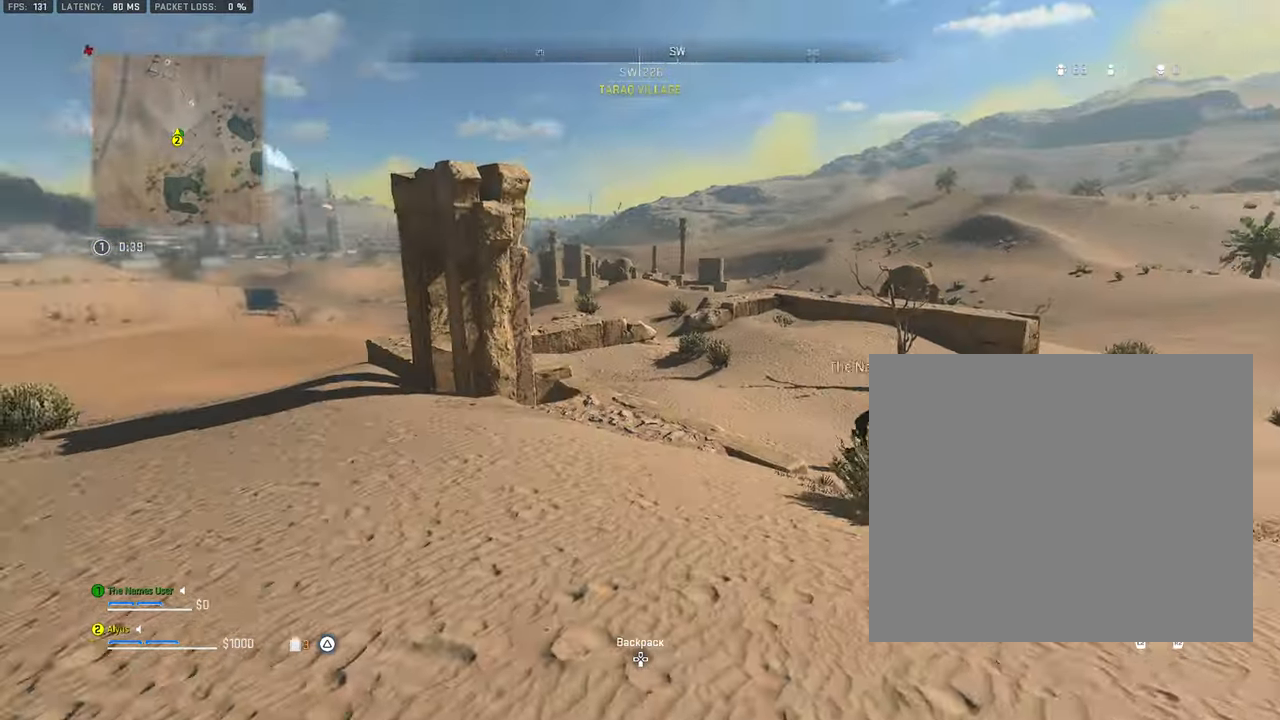
{"buttons": ["R3"], "left_stick": "right", "right_stick": "center", "events": [[216, "left_stick", "center"], [333, "R3", "down"], [450, "left_stick", "right"]]}
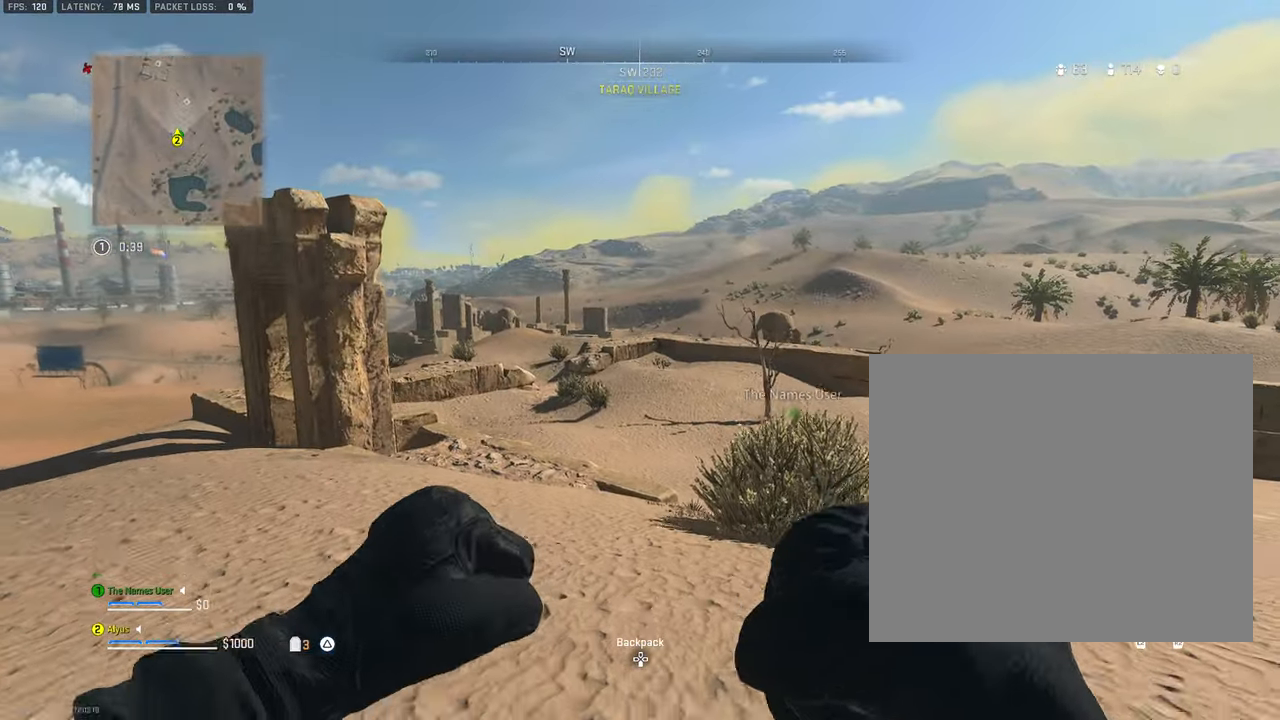
{"buttons": [], "left_stick": "center", "right_stick": "center", "events": [[183, "left_stick", "center"], [350, "R3", "up"]]}
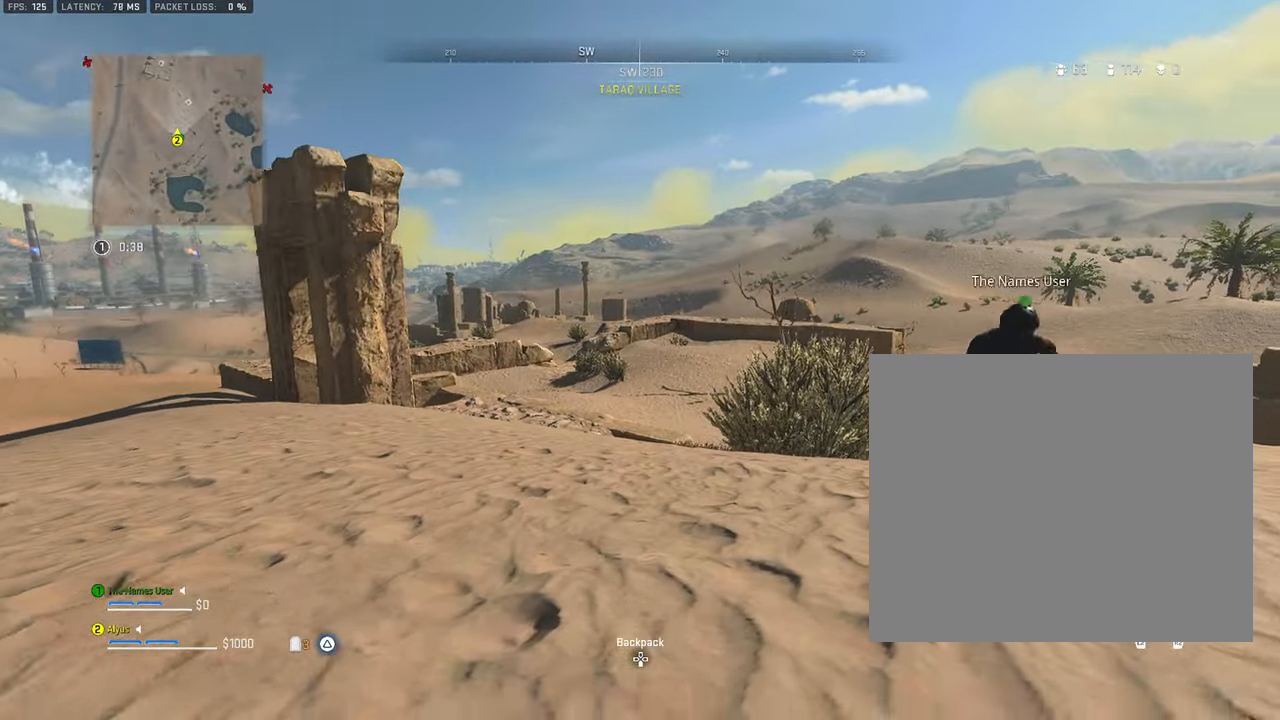
{"buttons": [], "left_stick": "center", "right_stick": "center", "events": []}
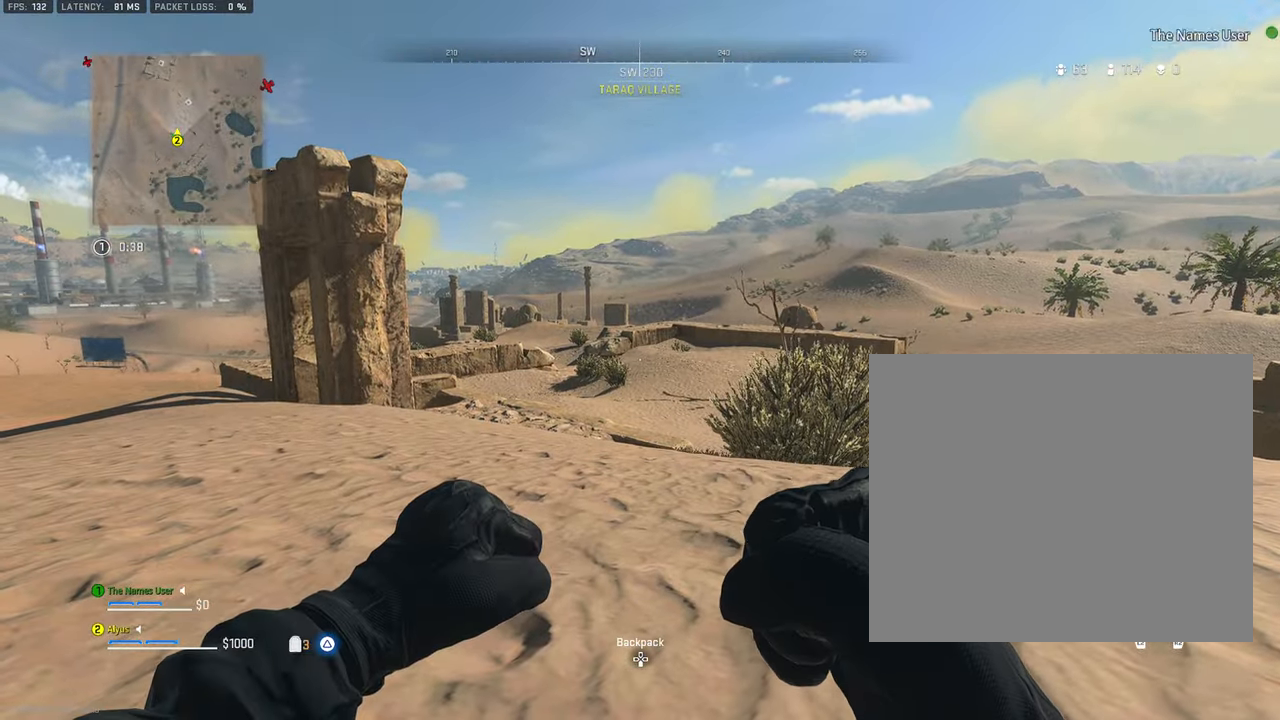
{"buttons": [], "left_stick": "down-right", "right_stick": "center", "events": [[216, "CROSS", "down"], [466, "CROSS", "up"], [483, "left_stick", "down-right"]]}
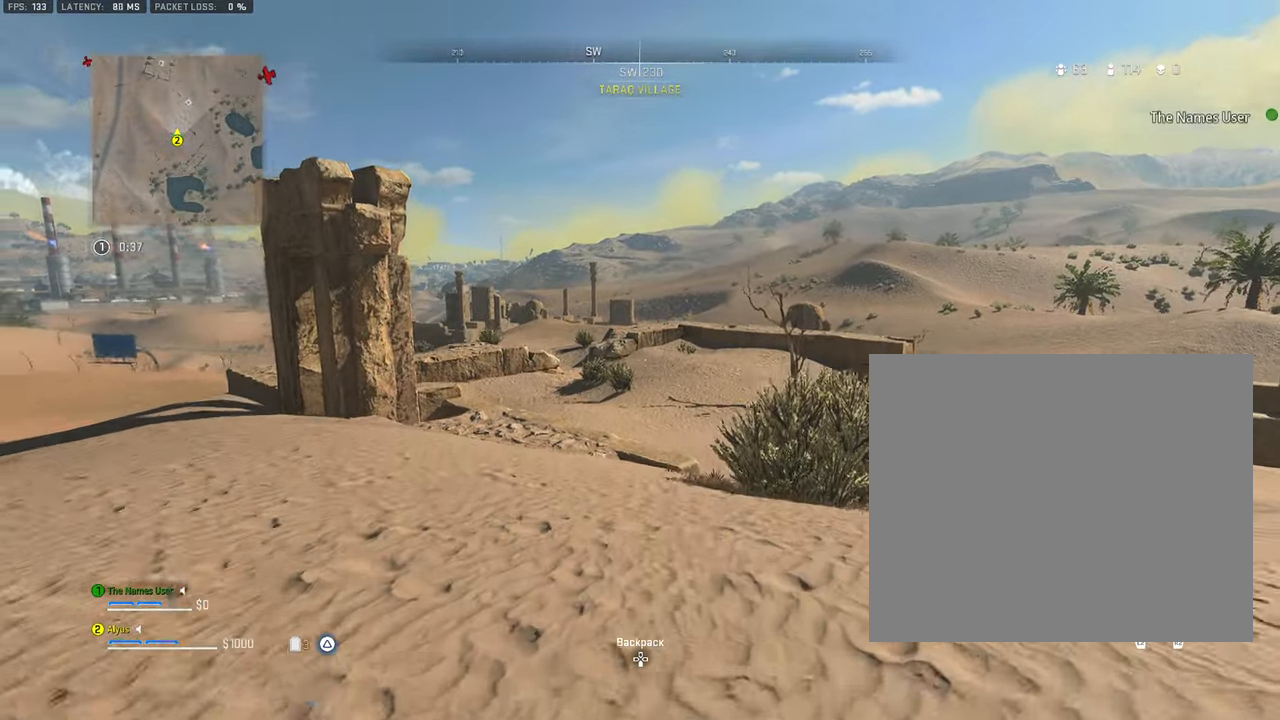
{"buttons": [], "left_stick": "down", "right_stick": "center", "events": [[367, "left_stick", "down"]]}